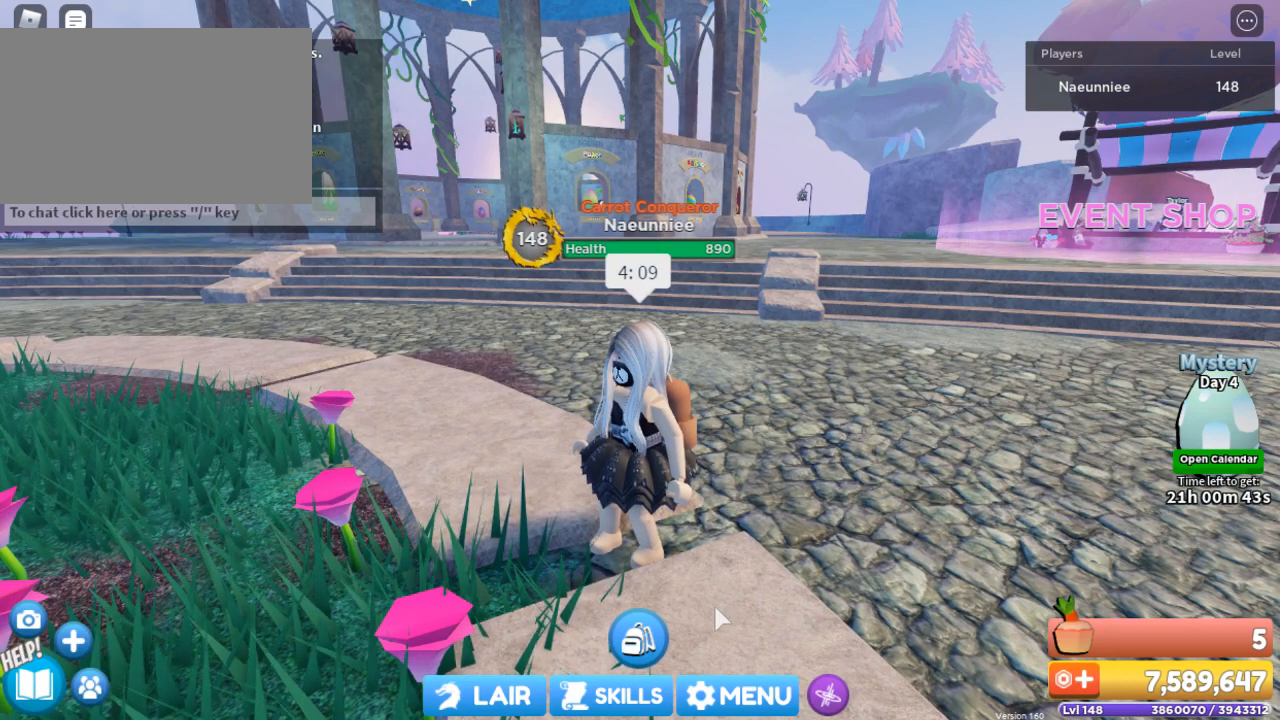
Gameplay with keyboard and mouse; each line is a JSON object with the keys and mouse buttons held at the frame after it. "events" lists presses ("down") and releases ("up") of "1", "2", "3", "4", "5", "a", "alt", "c", "caps_lock", "ctrl", "d", "e", "f", "g", "q", "r", "s", "shift", "space", "t", "tab", "v", "w", "x", "z", "mouse_left", "mouse_wheel" and "mouse_right" between this image and that frame as [ms after this image, input, new state], when the widget could be followed in between. "mouse_left", "mouse_wheel", "mouse_right" = the "left", "wheel", "right" buttons of the "mouse" list. No other keys are recorded. "wheel" means that the mouse wheel is clicked or scrolled. Not read: mouse_move.
{"keys": ["w"], "mouse": [], "events": [[433, "w", "down"]]}
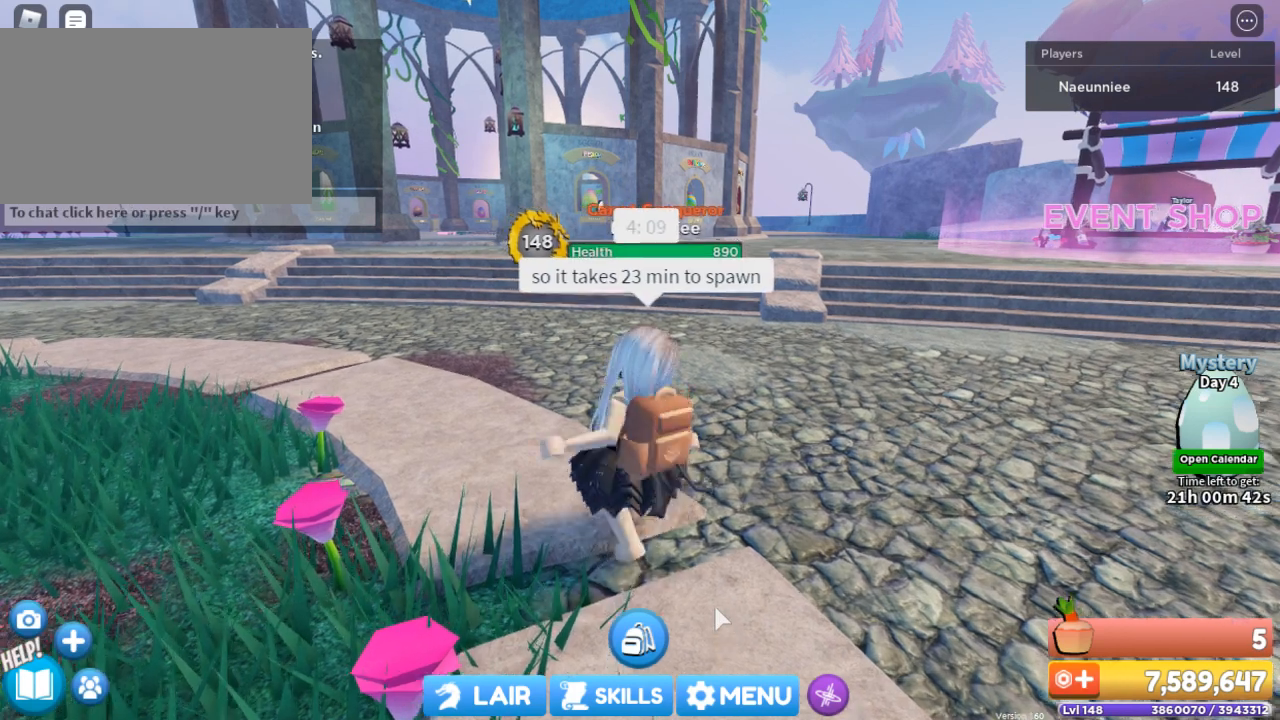
{"keys": [], "mouse": [], "events": [[67, "d", "down"], [200, "w", "up"], [401, "d", "up"]]}
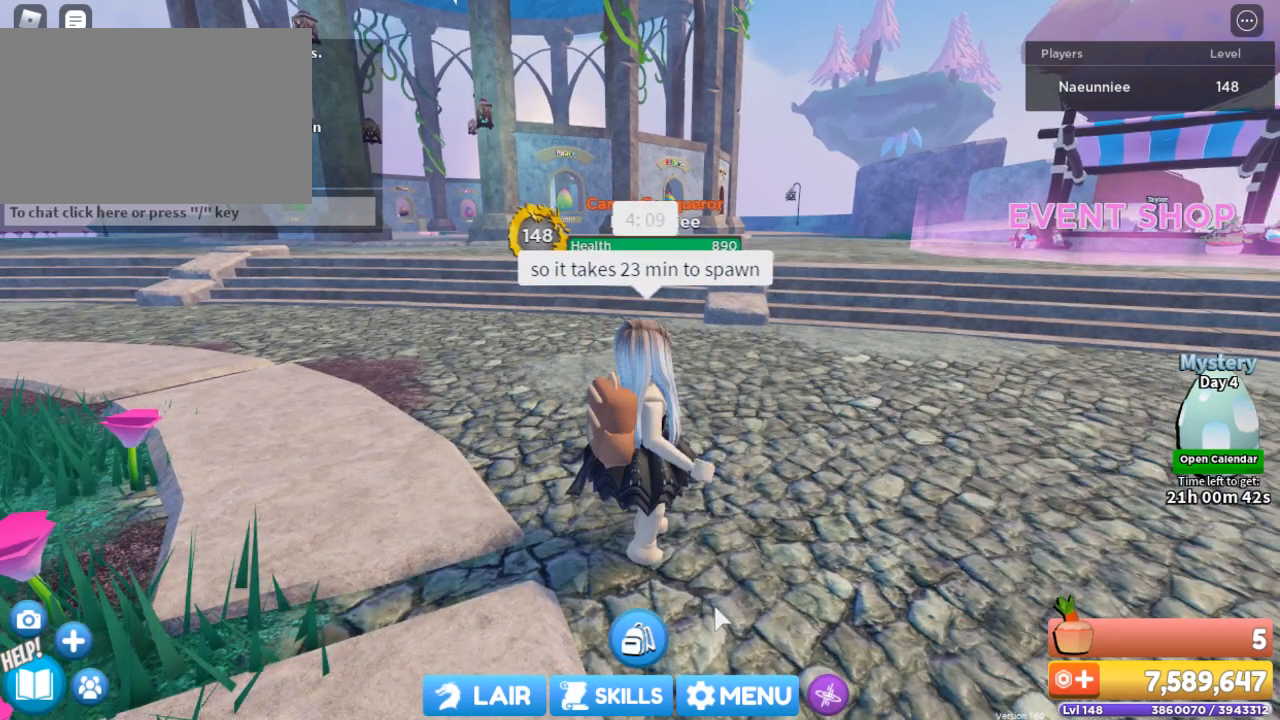
{"keys": [], "mouse": ["wheel"], "events": [[500, "mouse_wheel", "down"]]}
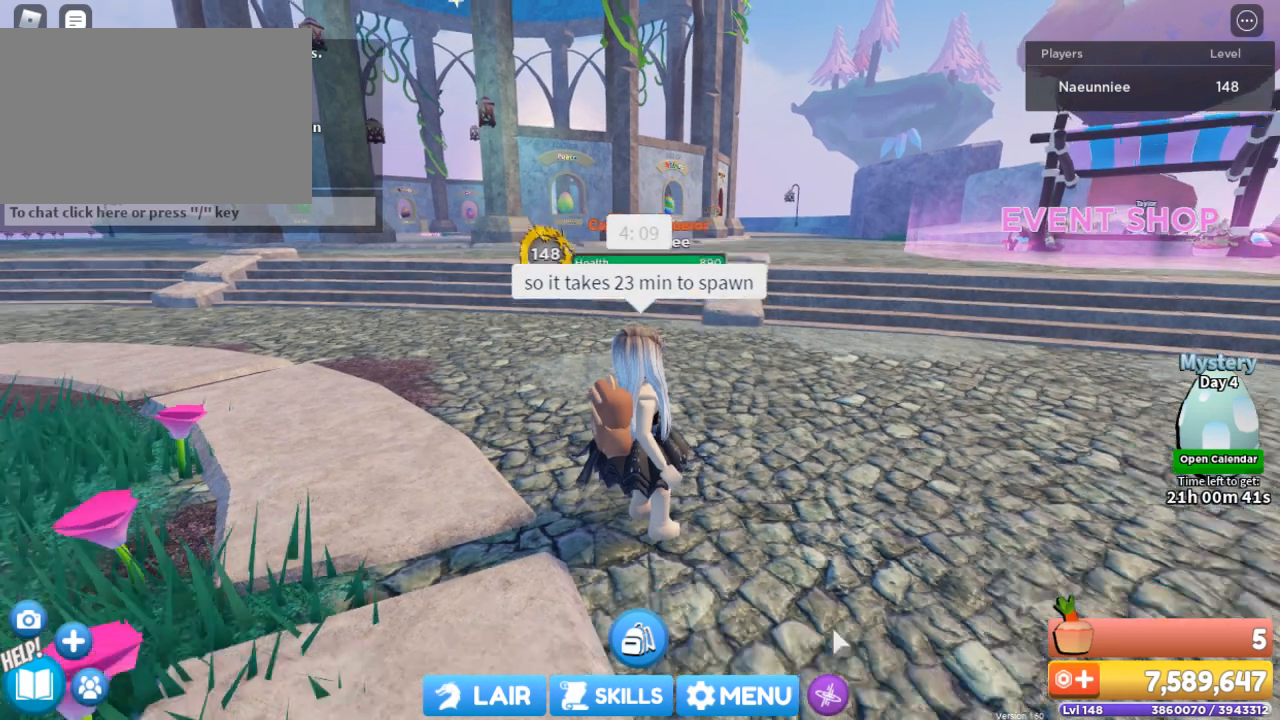
{"keys": [], "mouse": [], "events": [[200, "mouse_wheel", "up"]]}
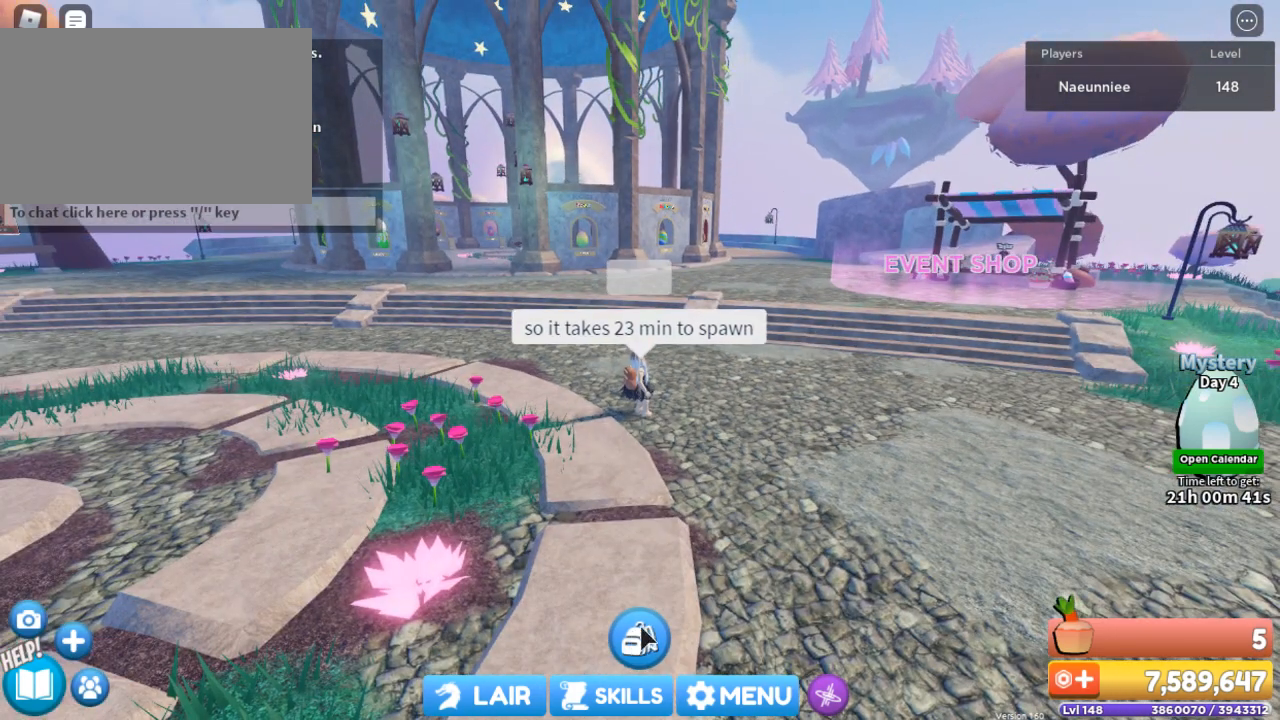
{"keys": [], "mouse": [], "events": []}
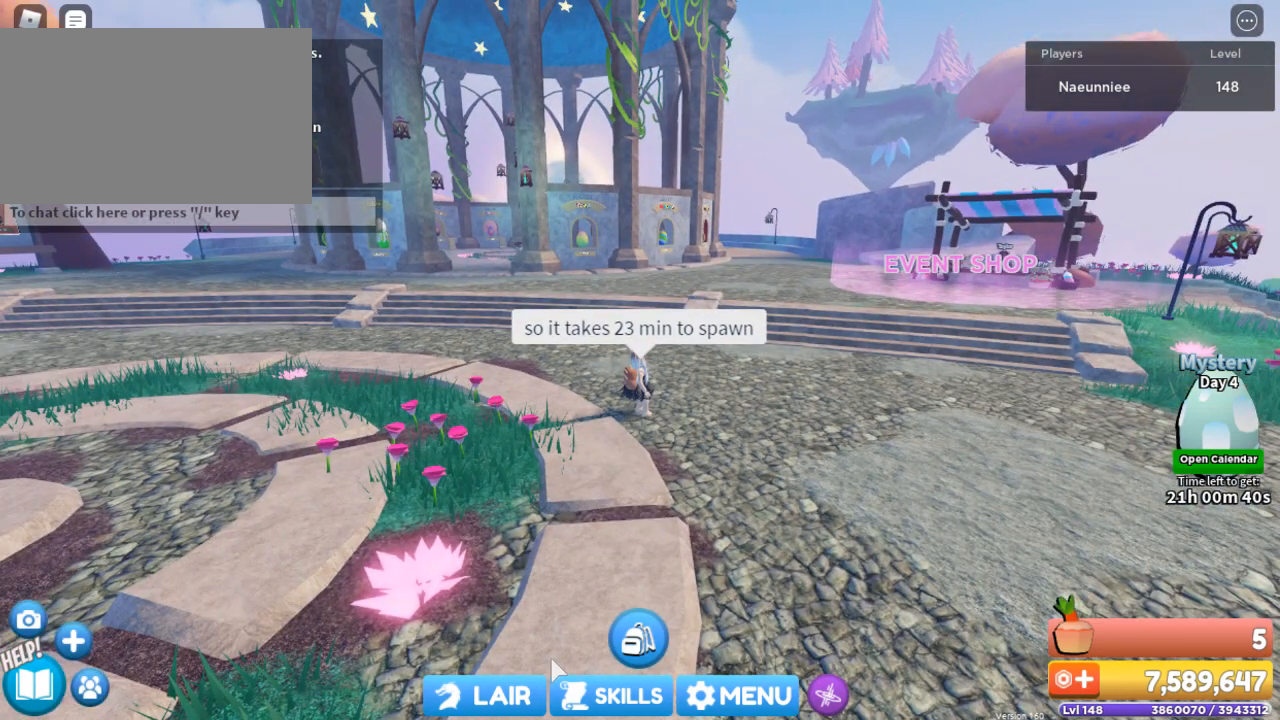
{"keys": [], "mouse": [], "events": []}
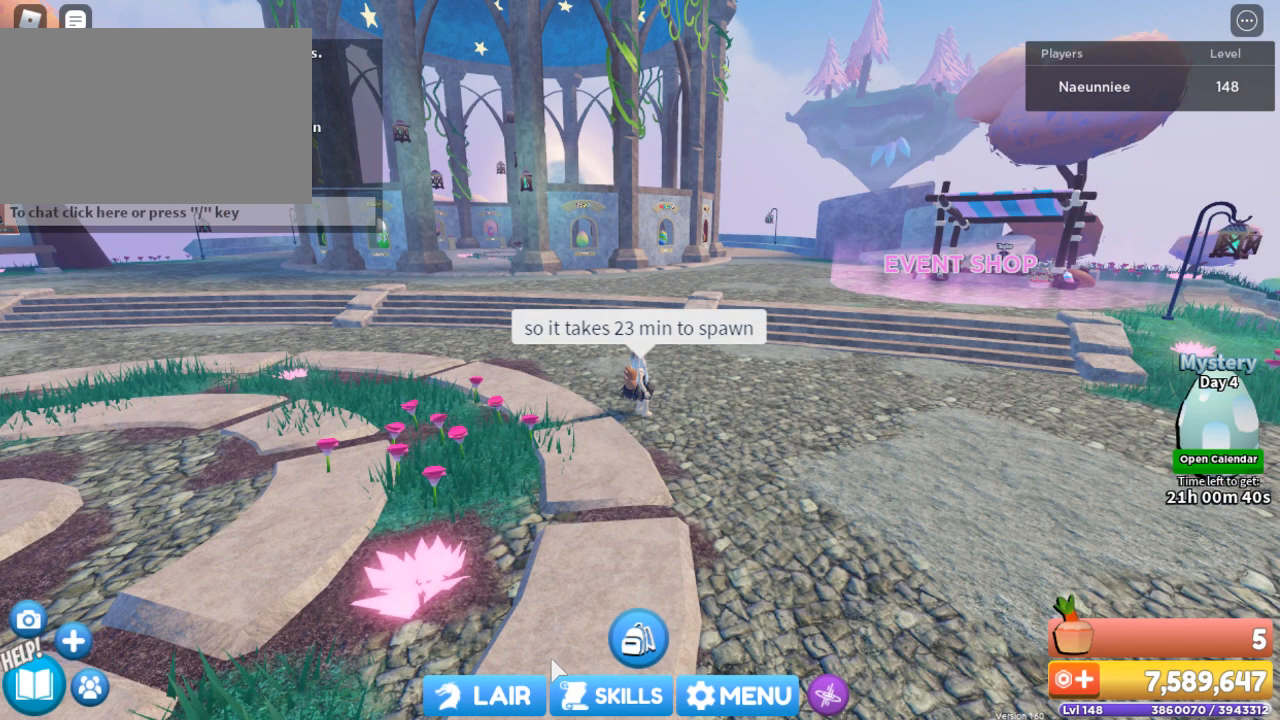
{"keys": [], "mouse": [], "events": []}
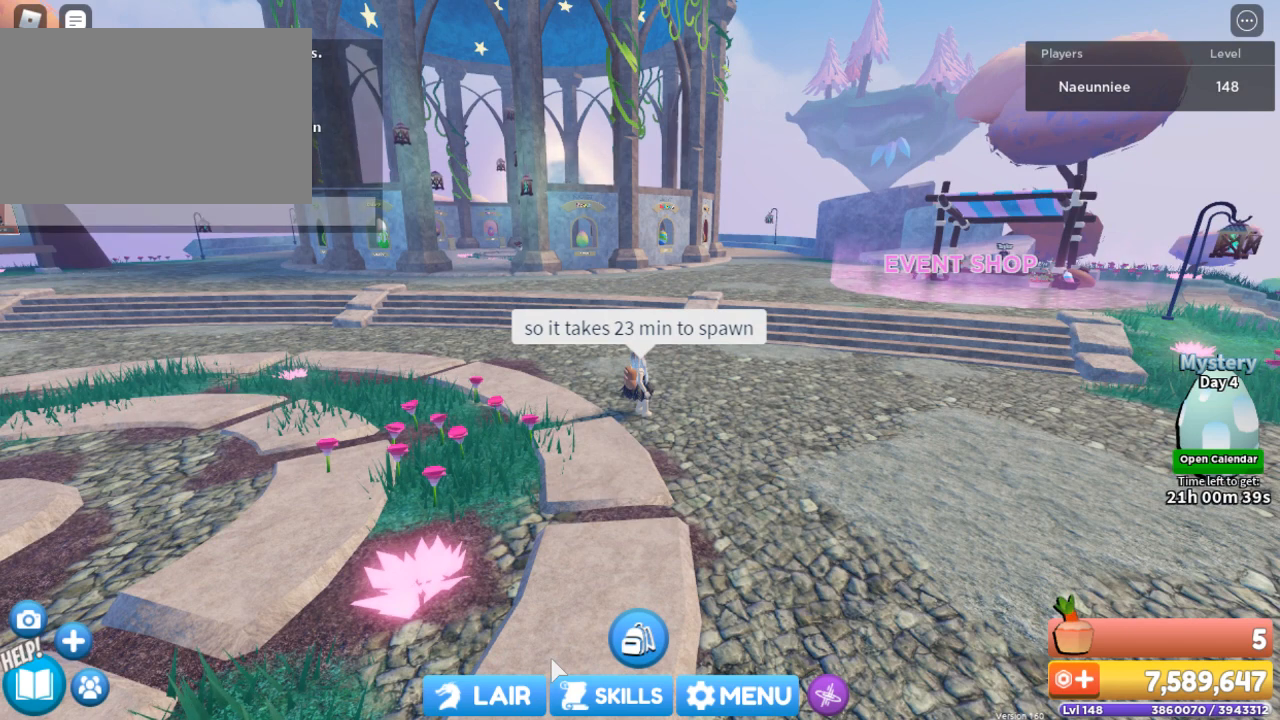
{"keys": [], "mouse": [], "events": []}
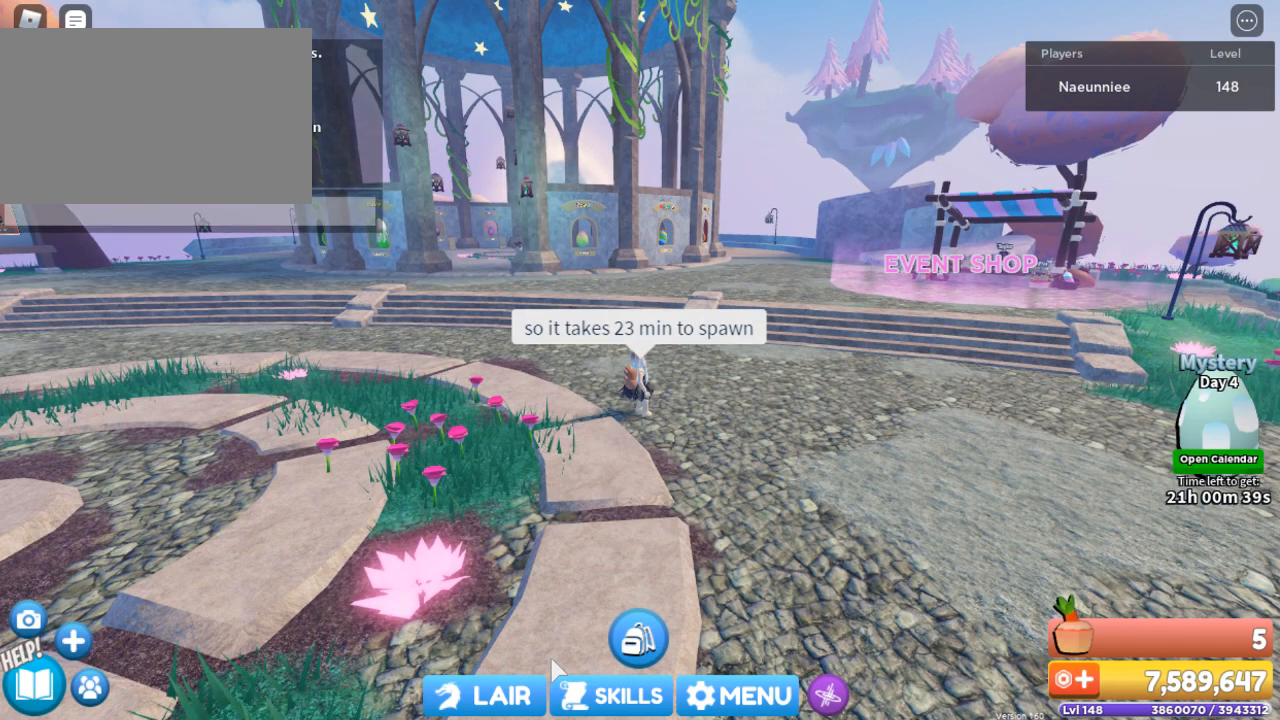
{"keys": [], "mouse": [], "events": []}
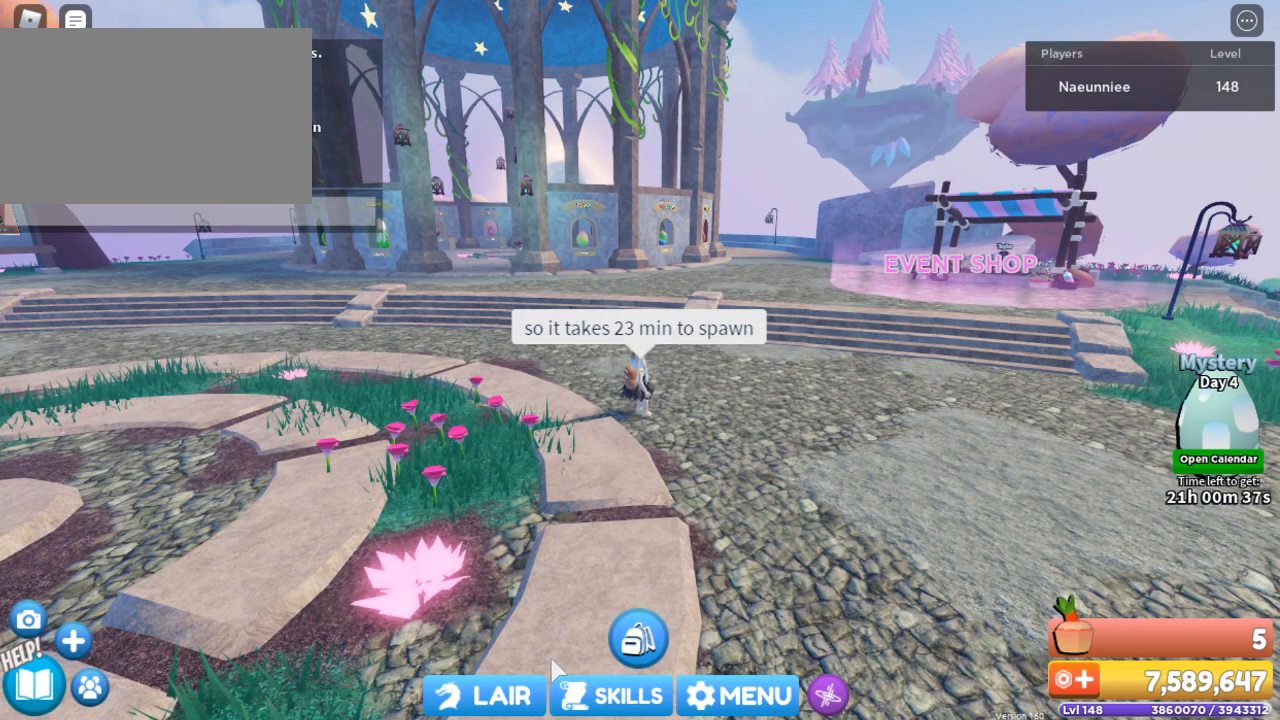
{"keys": [], "mouse": [], "events": []}
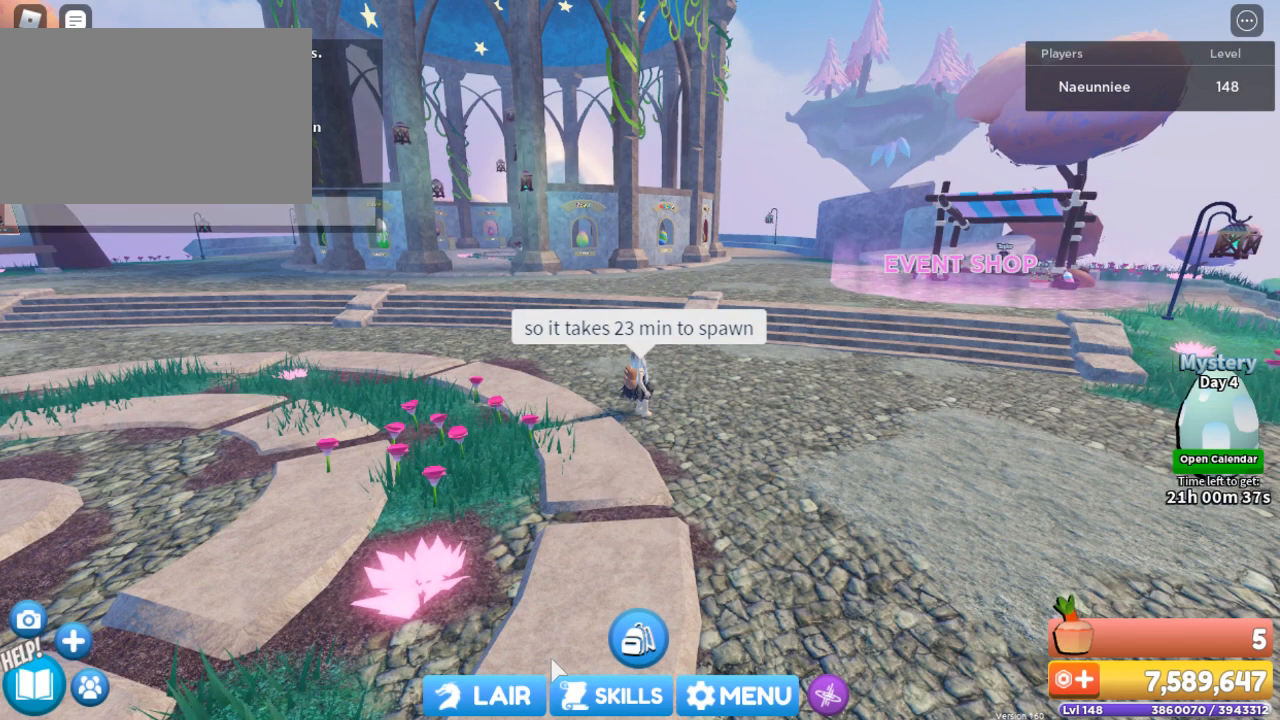
{"keys": [], "mouse": [], "events": []}
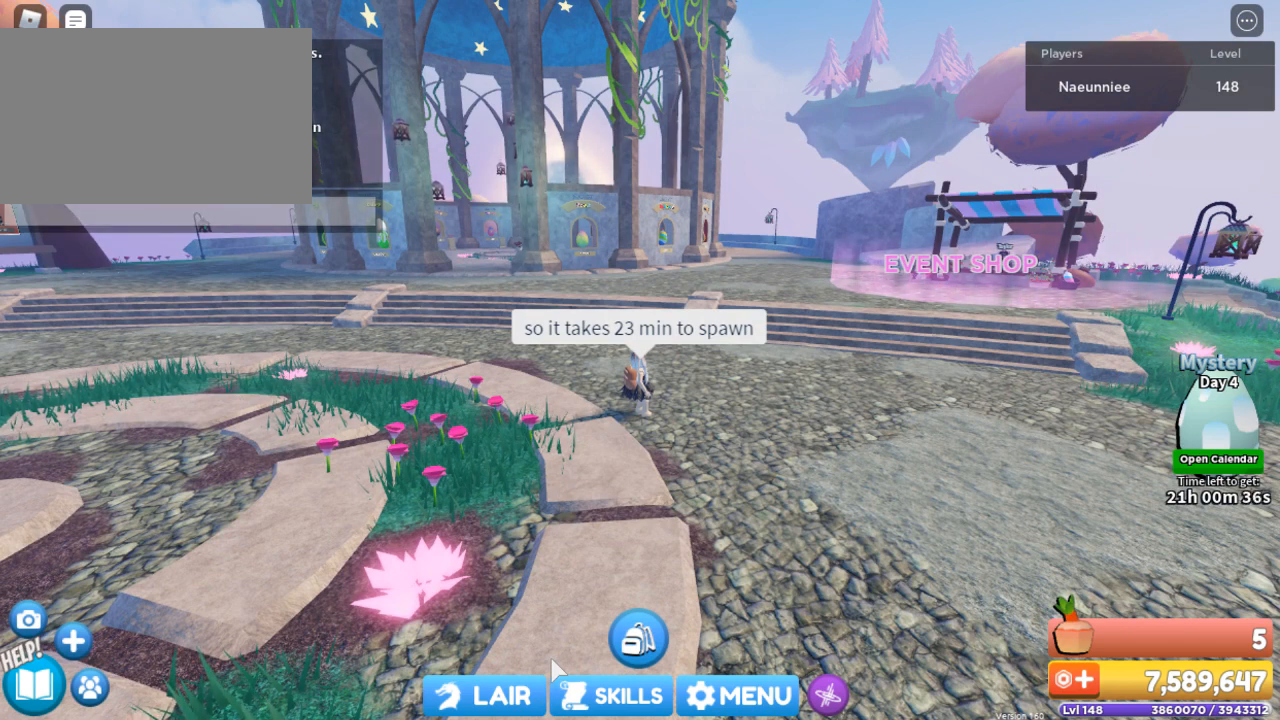
{"keys": [], "mouse": [], "events": []}
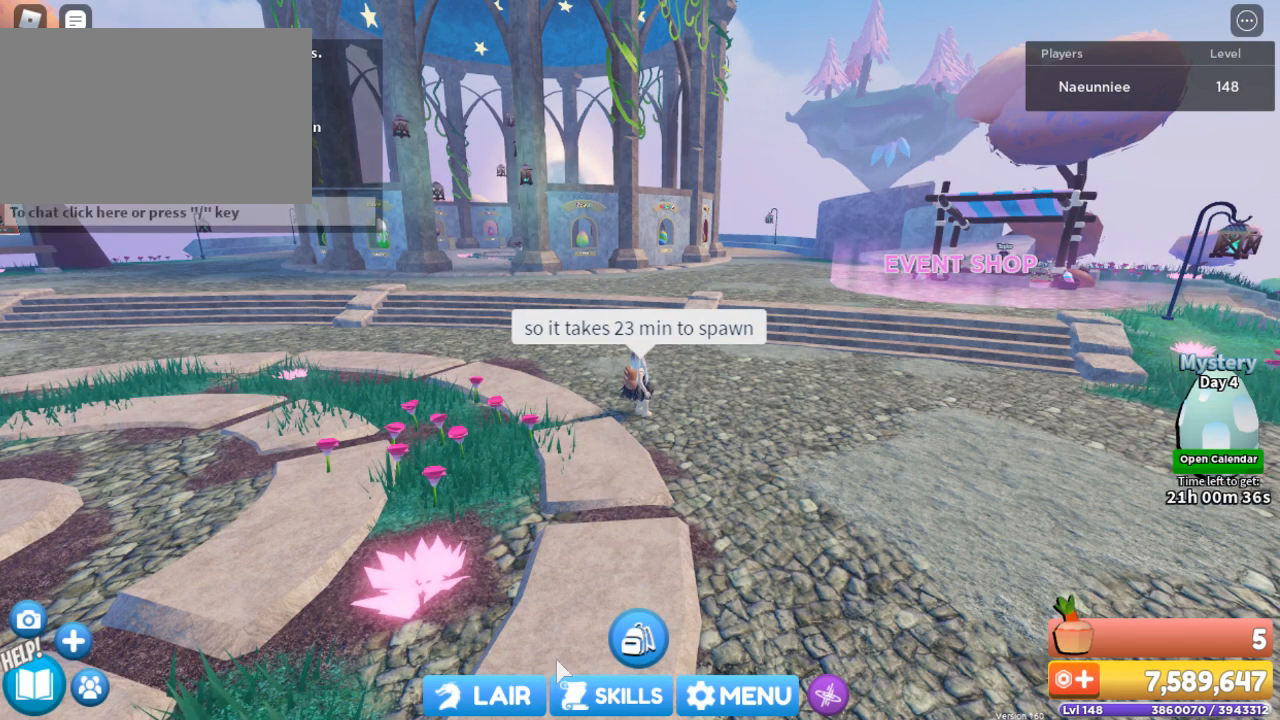
{"keys": [], "mouse": [], "events": [[33, "mouse_left", "down"], [100, "mouse_left", "up"]]}
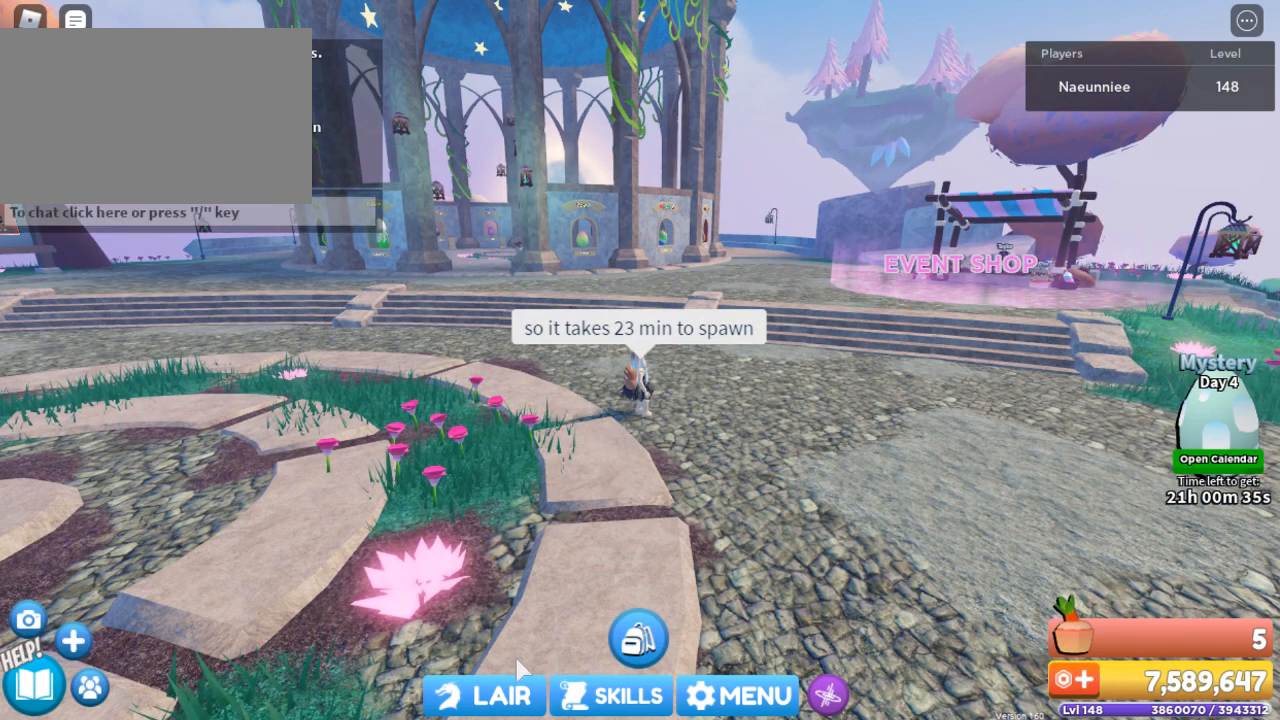
{"keys": [], "mouse": [], "events": [[134, "mouse_left", "down"], [234, "mouse_left", "up"]]}
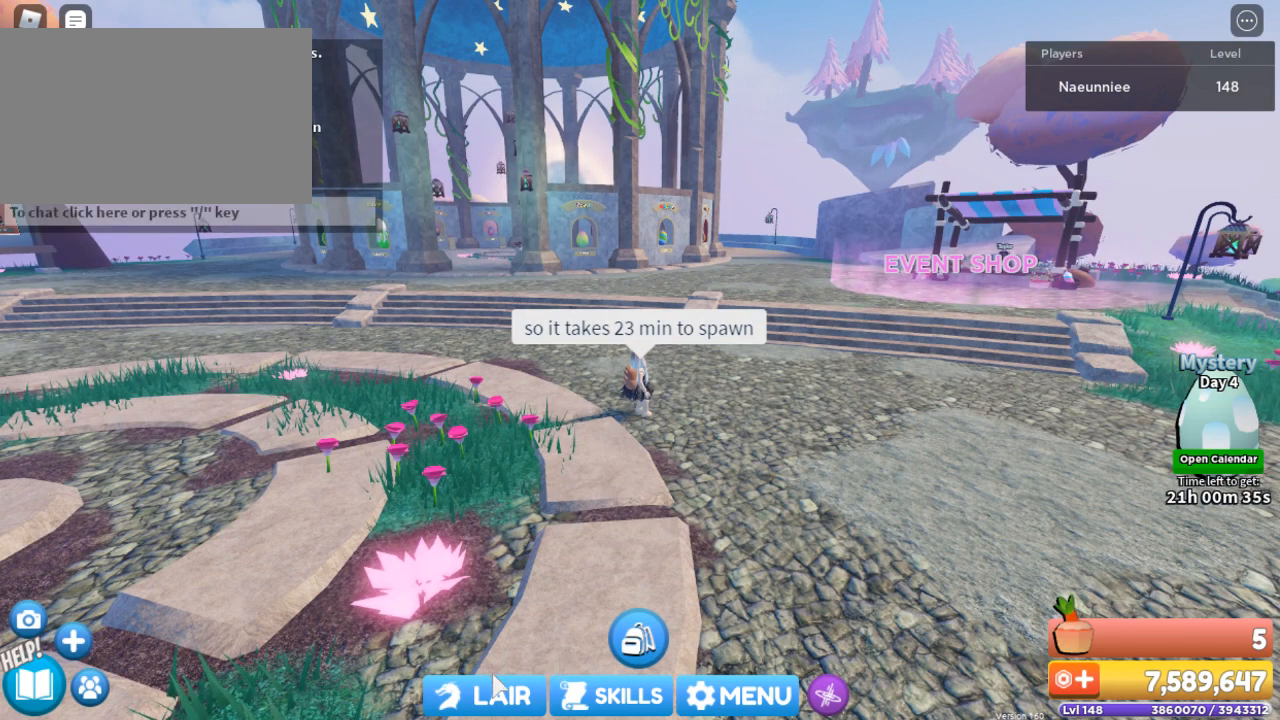
{"keys": [], "mouse": [], "events": [[33, "mouse_left", "down"], [66, "mouse_left", "up"], [400, "mouse_left", "down"], [500, "mouse_left", "up"]]}
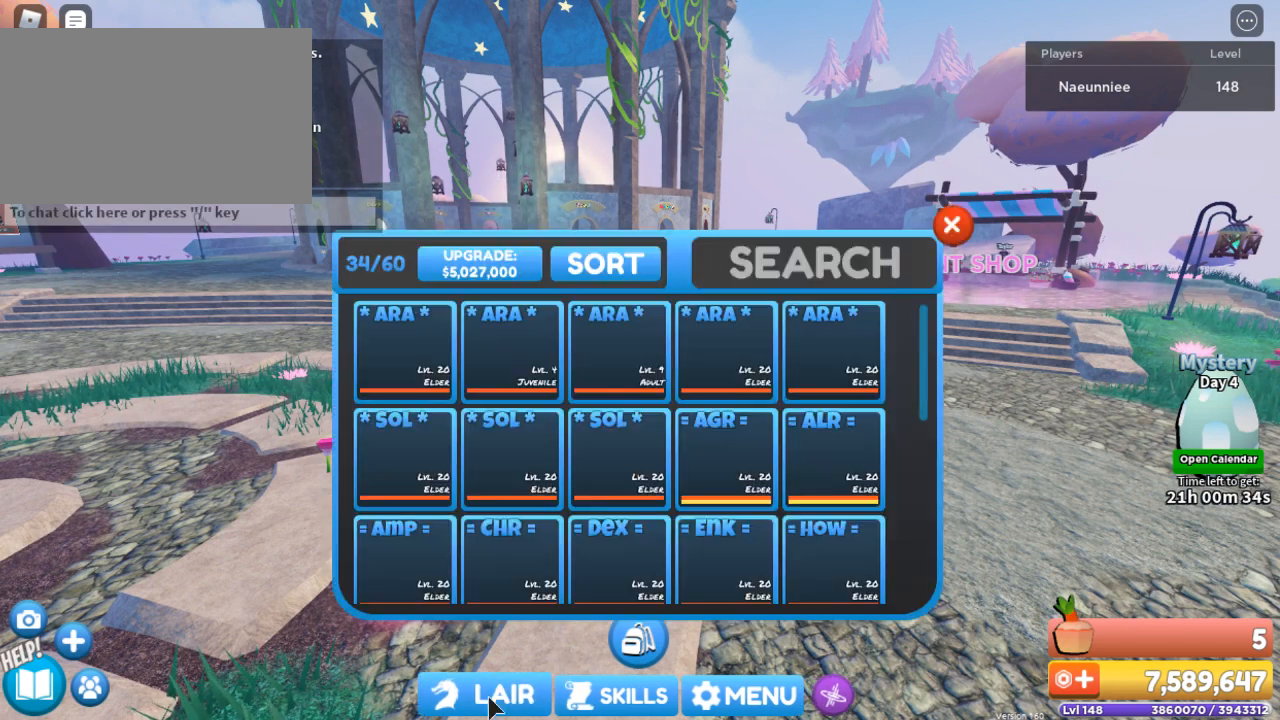
{"keys": [], "mouse": [], "events": []}
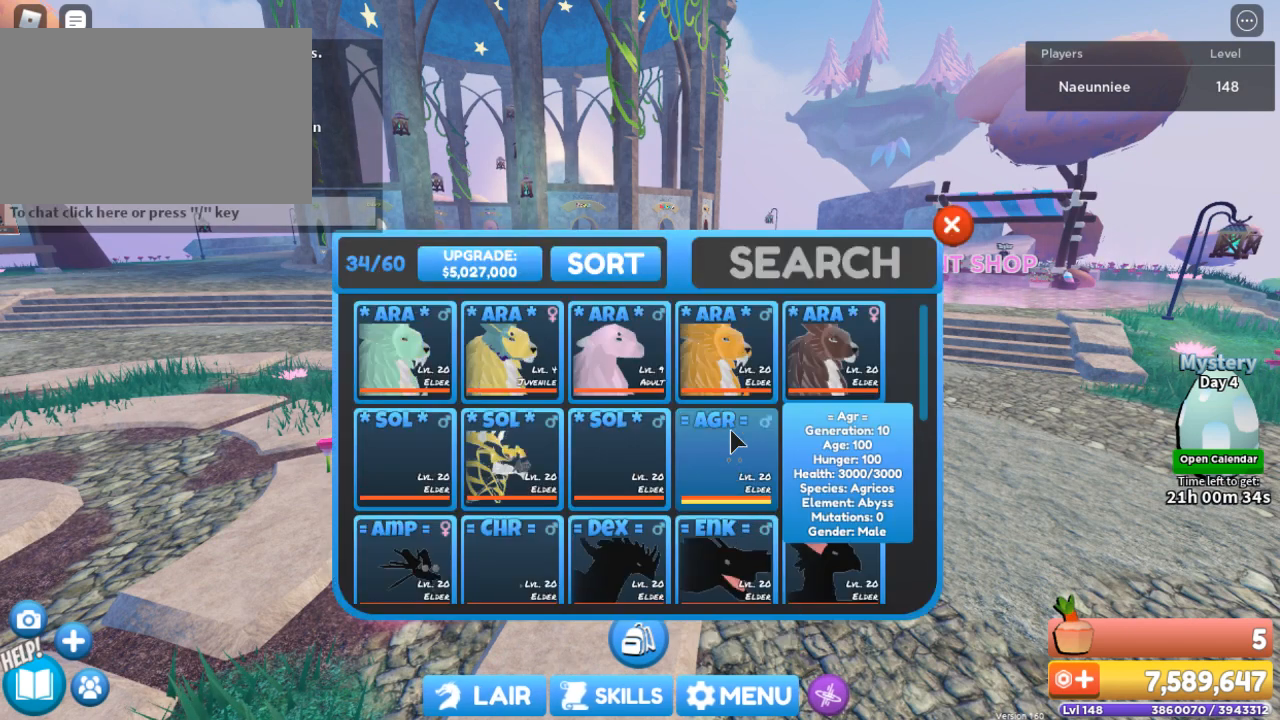
{"keys": [], "mouse": [], "events": []}
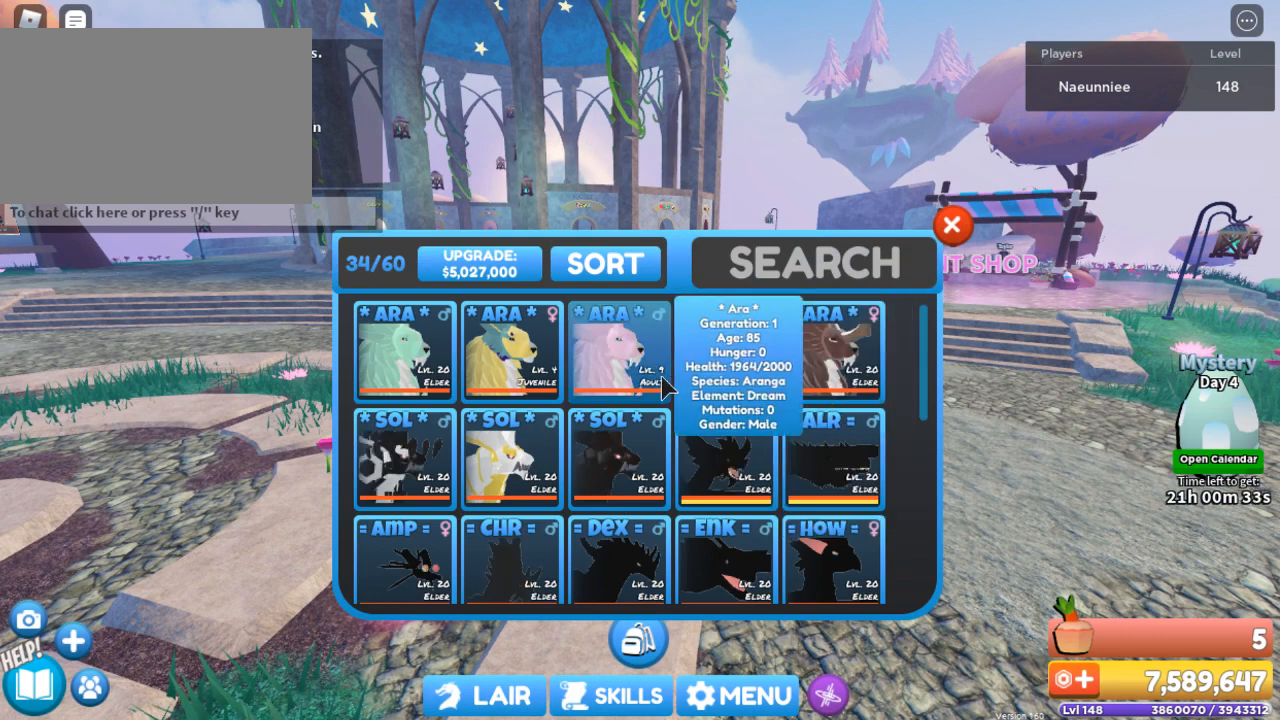
{"keys": [], "mouse": [], "events": []}
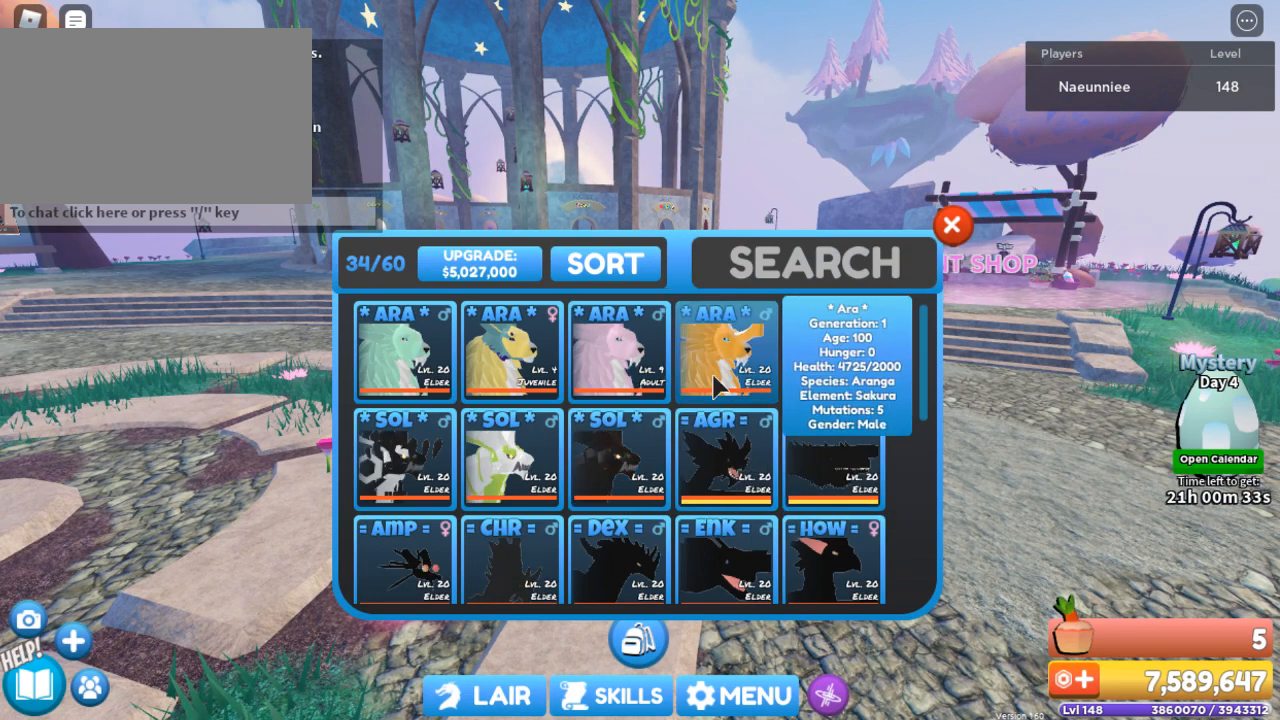
{"keys": [], "mouse": [], "events": []}
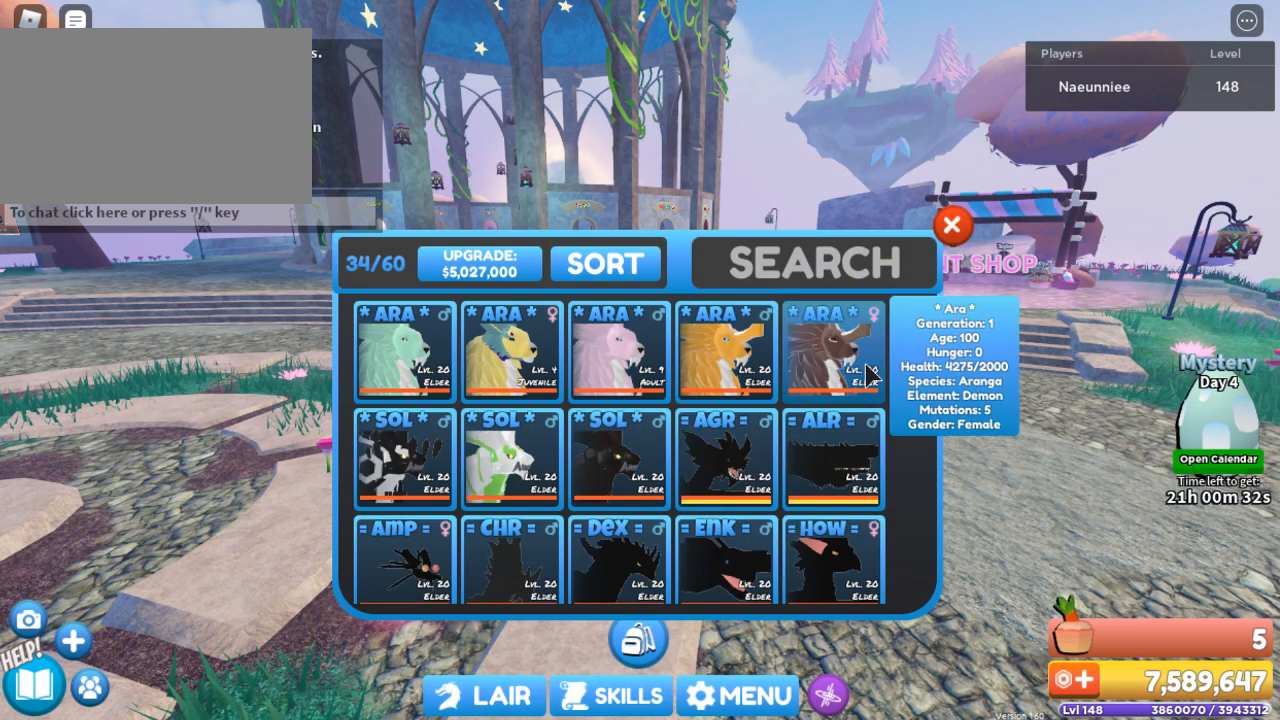
{"keys": [], "mouse": [], "events": []}
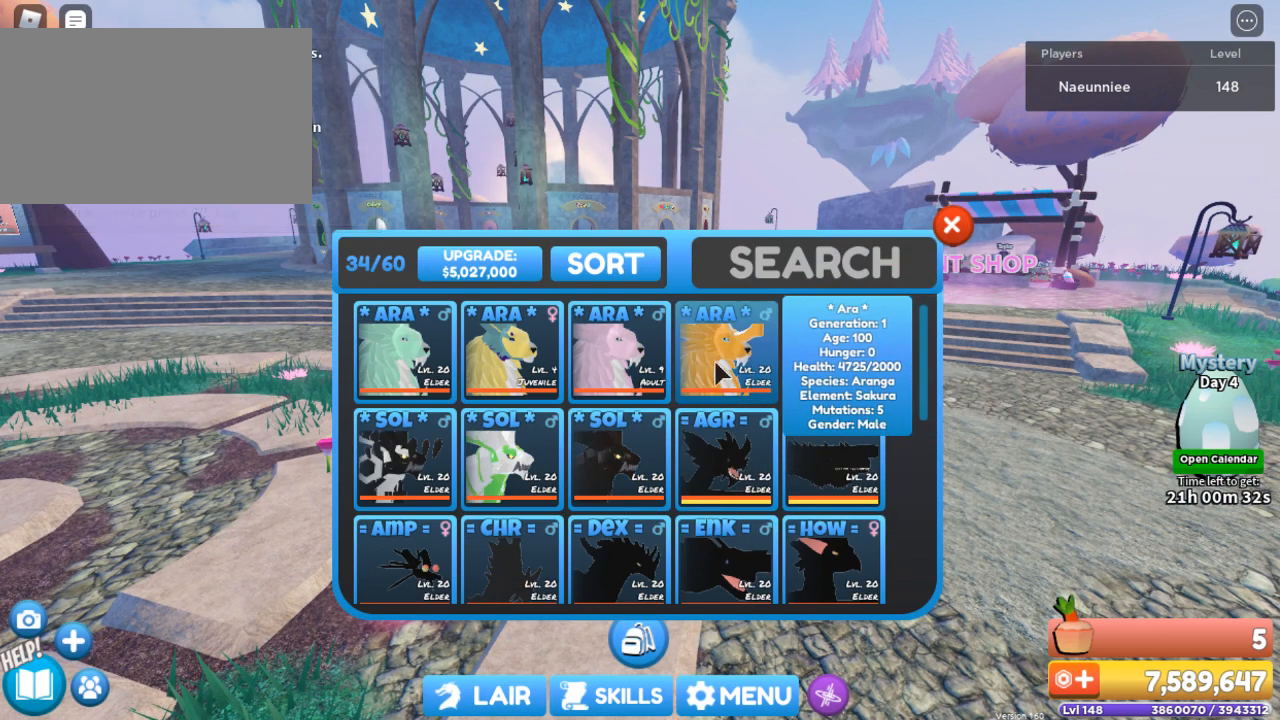
{"keys": [], "mouse": [], "events": [[233, "mouse_wheel", "down"], [400, "mouse_wheel", "up"]]}
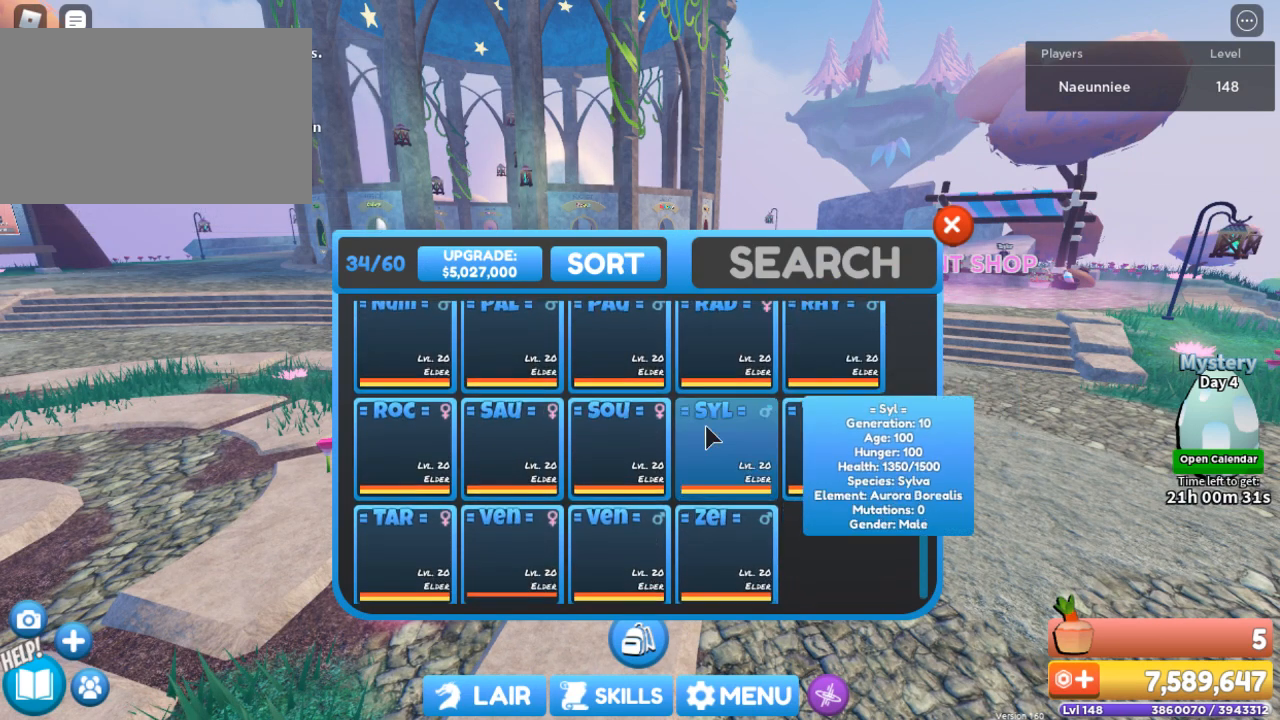
{"keys": [], "mouse": [], "events": []}
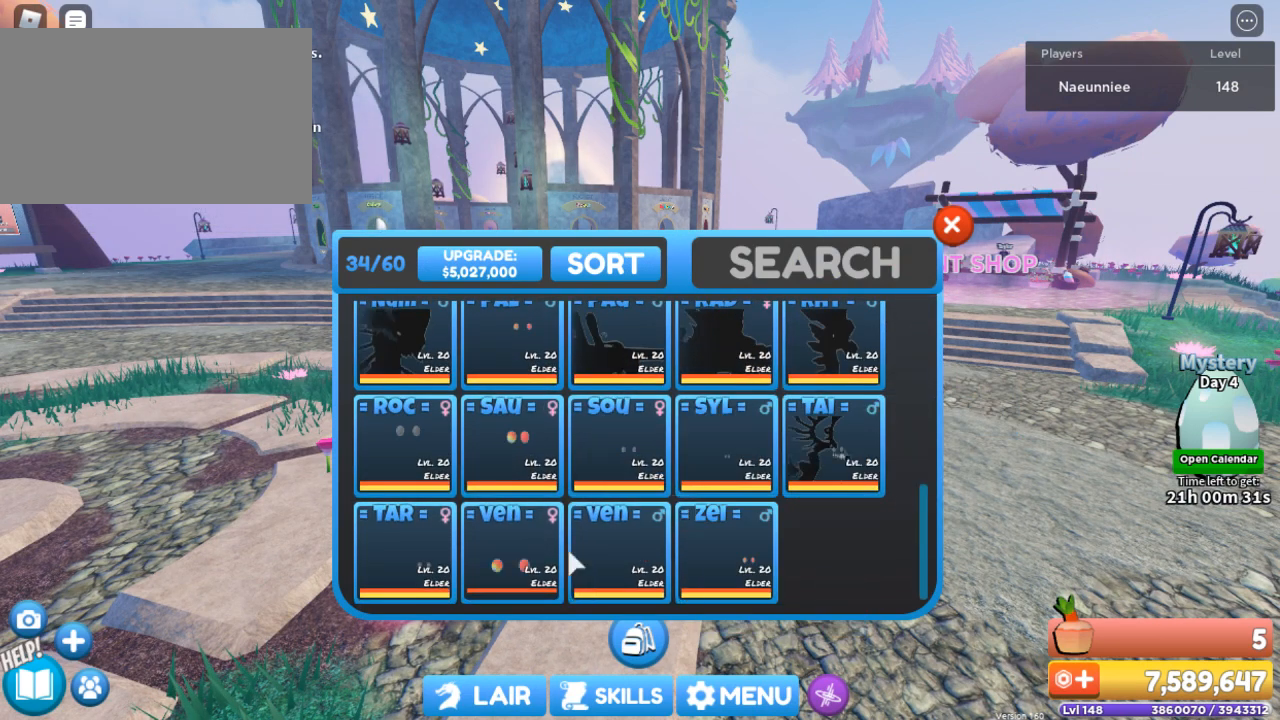
{"keys": [], "mouse": [], "events": [[301, "mouse_left", "down"], [401, "mouse_left", "up"]]}
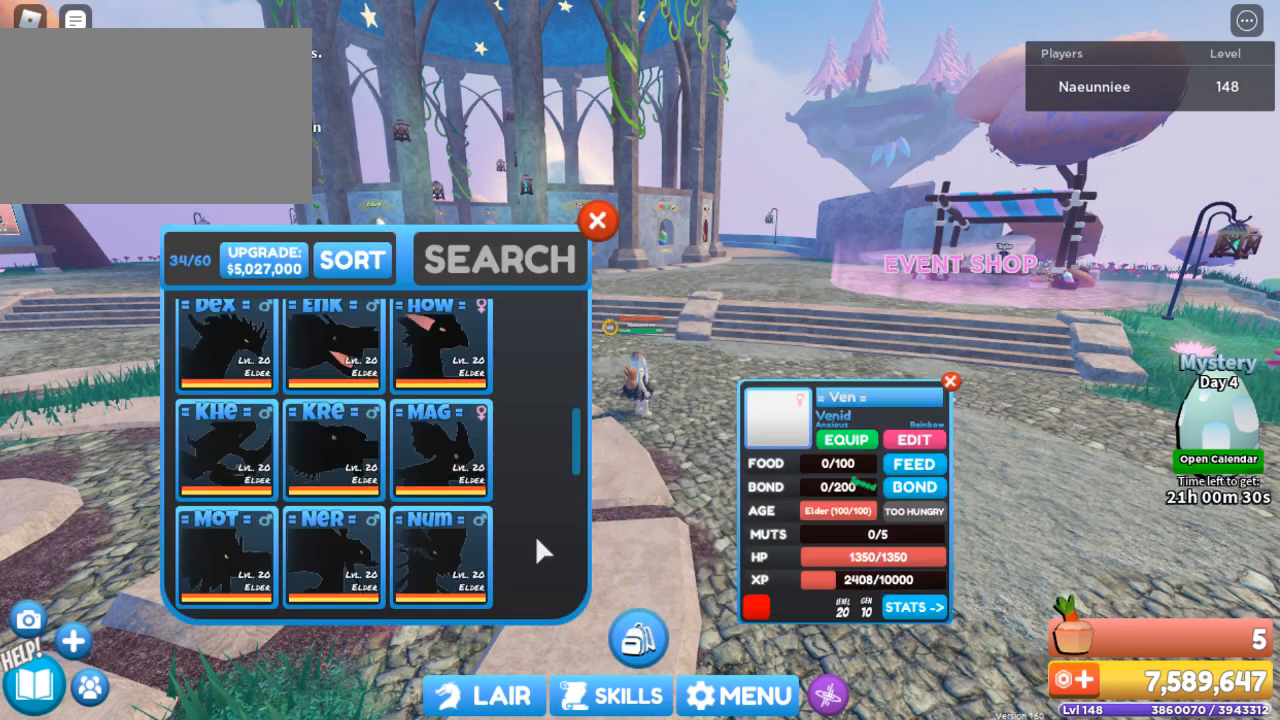
{"keys": [], "mouse": [], "events": []}
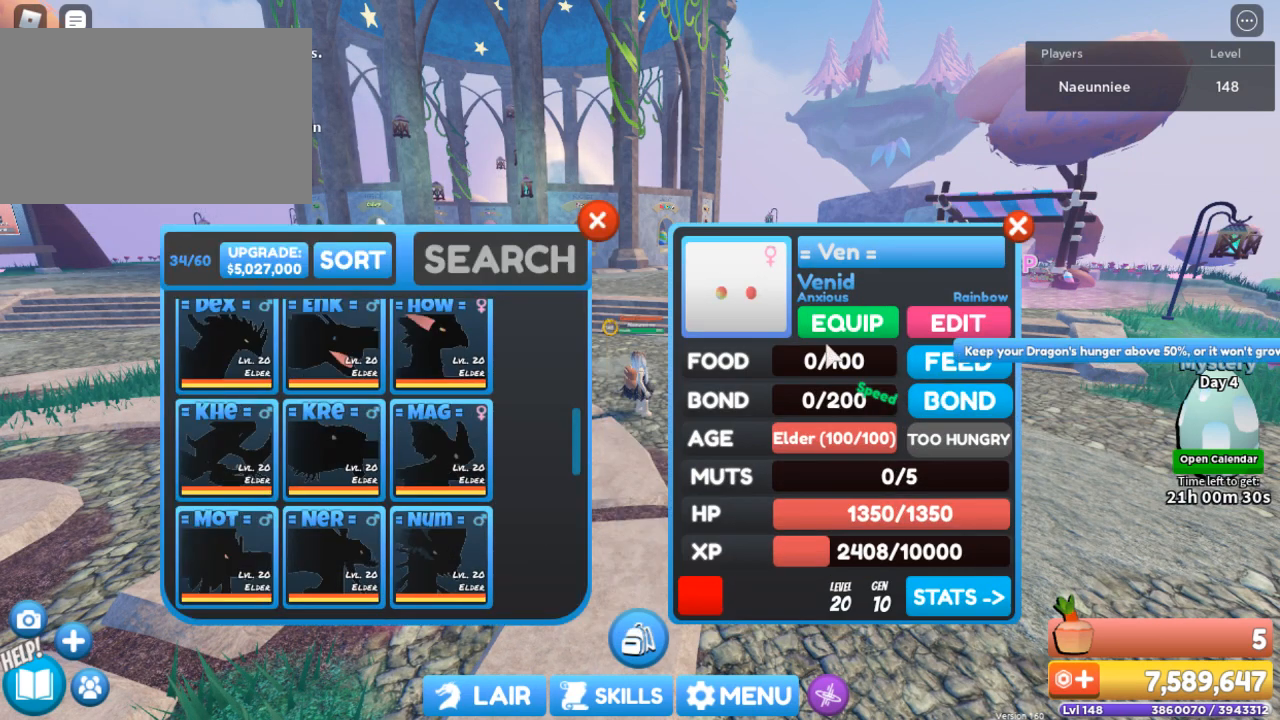
{"keys": [], "mouse": [], "events": [[200, "mouse_left", "down"], [301, "mouse_left", "up"]]}
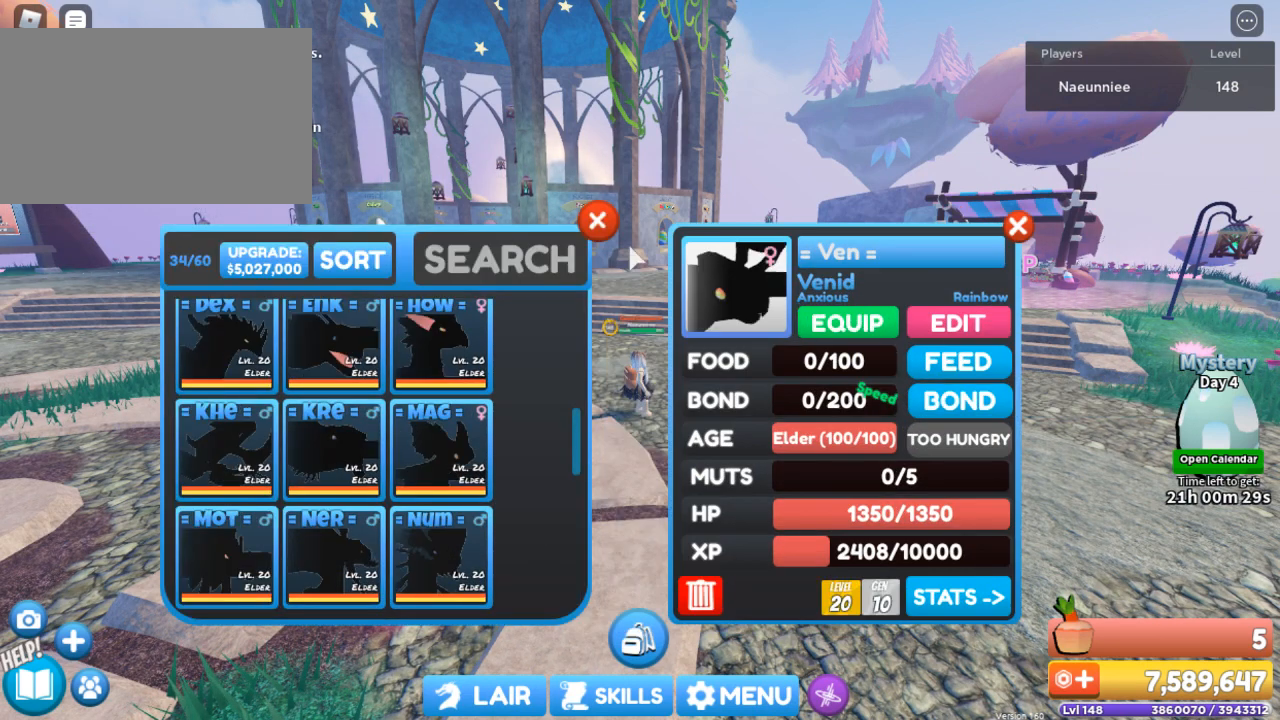
{"keys": [], "mouse": [], "events": [[400, "mouse_left", "down"], [500, "mouse_left", "up"]]}